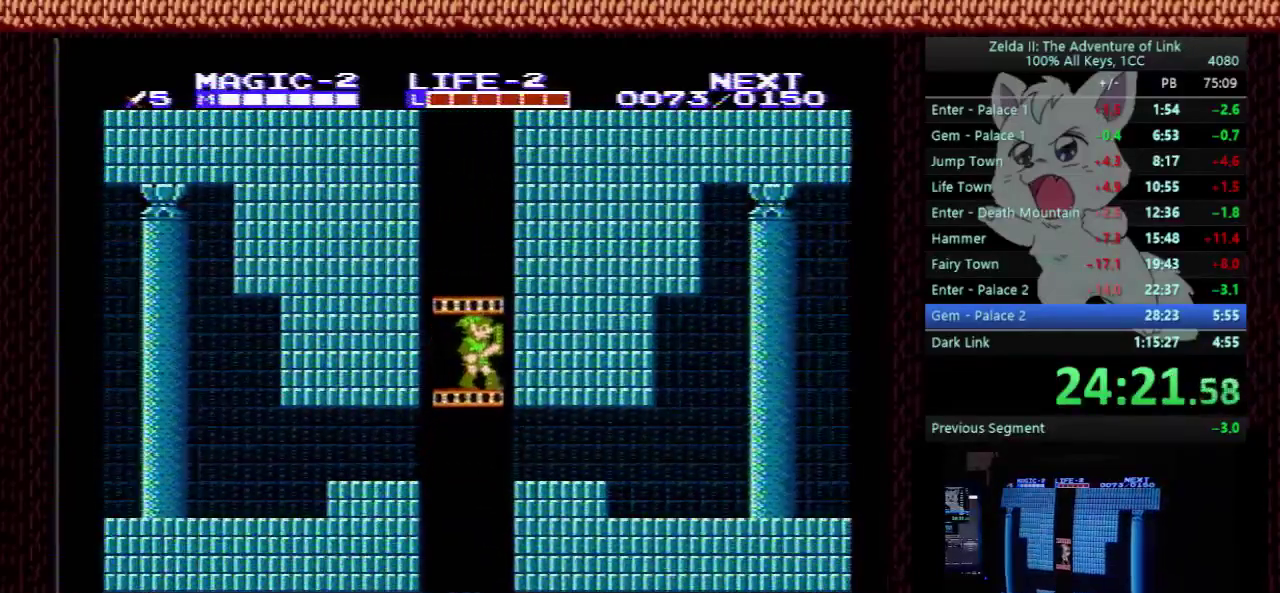
Gameplay with a controller (Nintendo layout); each line is a JSON object with the inputs held at the frame after it. "events" lists button and stick changes between this image and that frame as [ms after this image, input, new state], when the widget could be followed in between. Not read: L3 R3.
{"buttons": ["DPAD_UP"], "events": []}
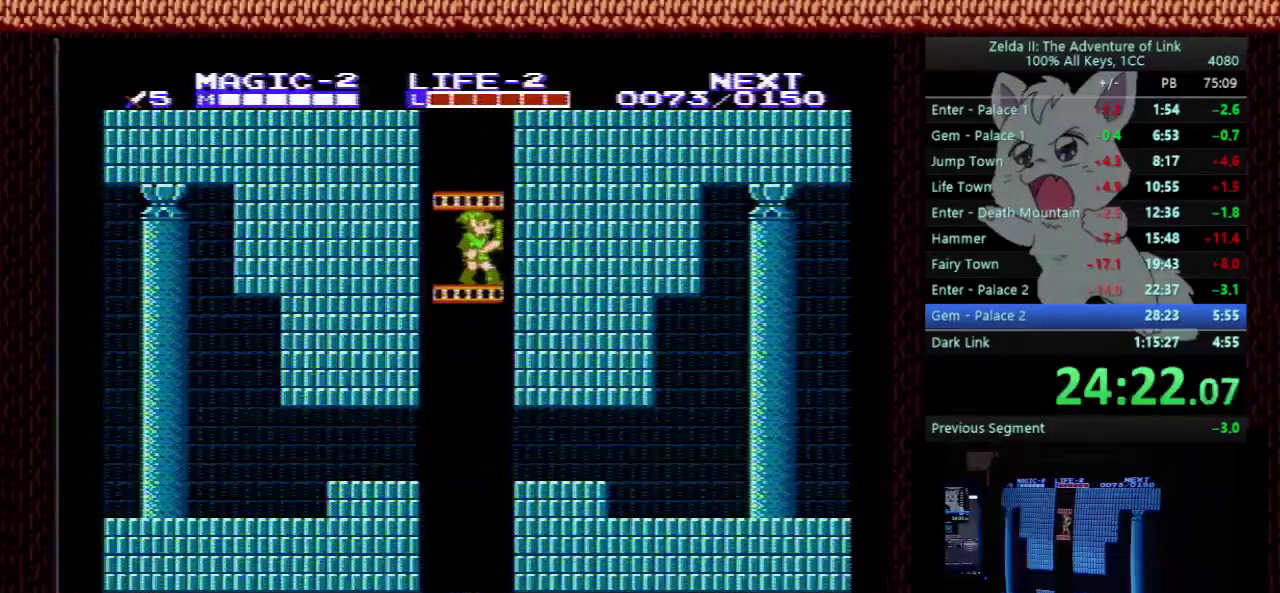
{"buttons": ["DPAD_UP"], "events": []}
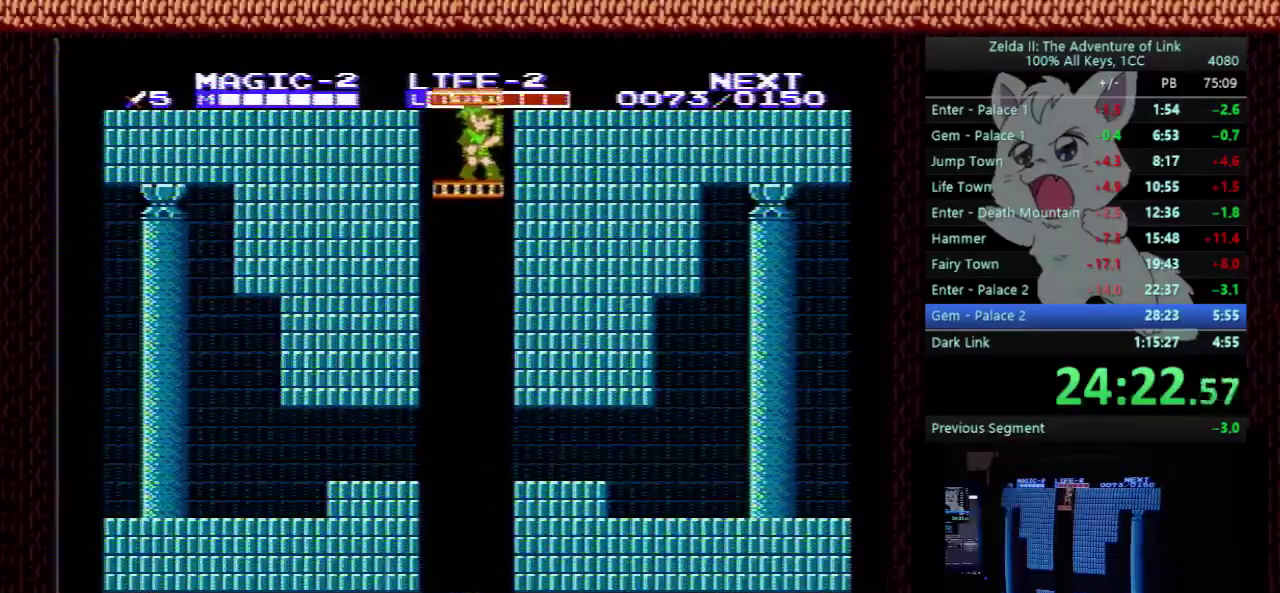
{"buttons": ["DPAD_UP"], "events": []}
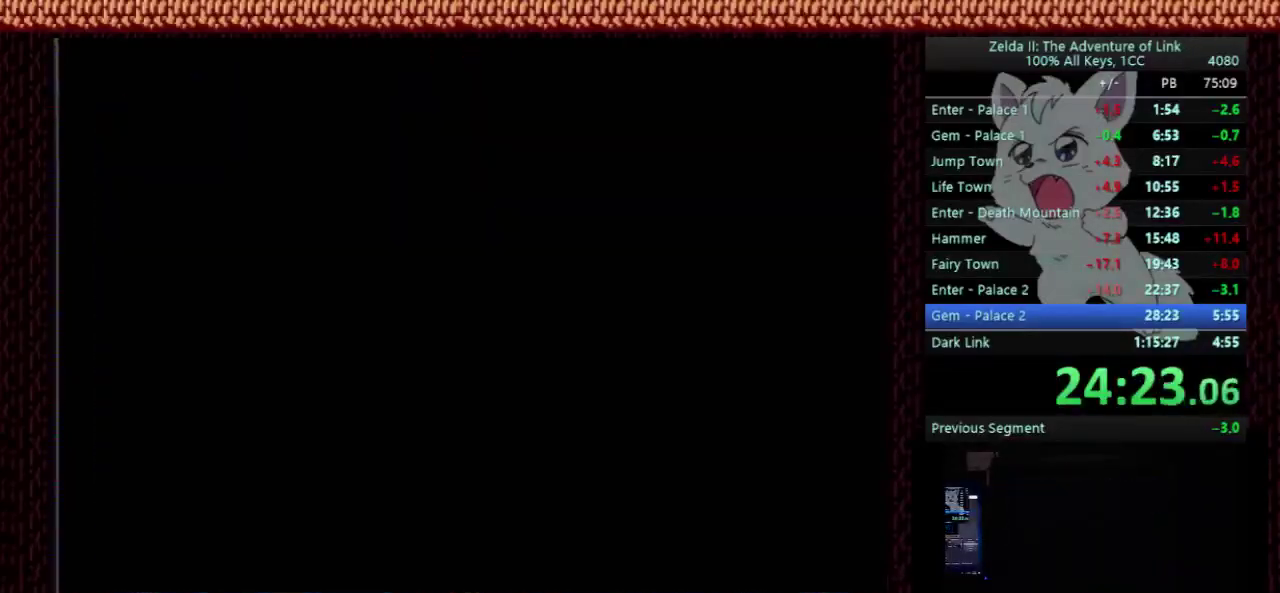
{"buttons": ["DPAD_UP"], "events": []}
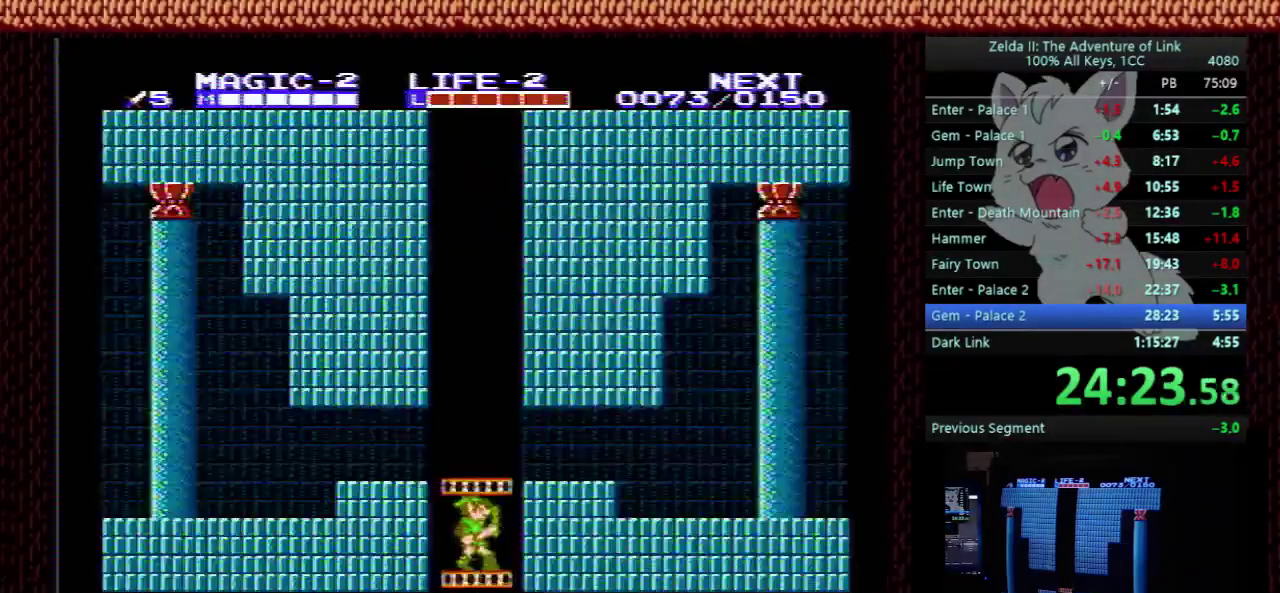
{"buttons": ["DPAD_LEFT"], "events": [[133, "DPAD_LEFT", "down"], [500, "DPAD_UP", "up"]]}
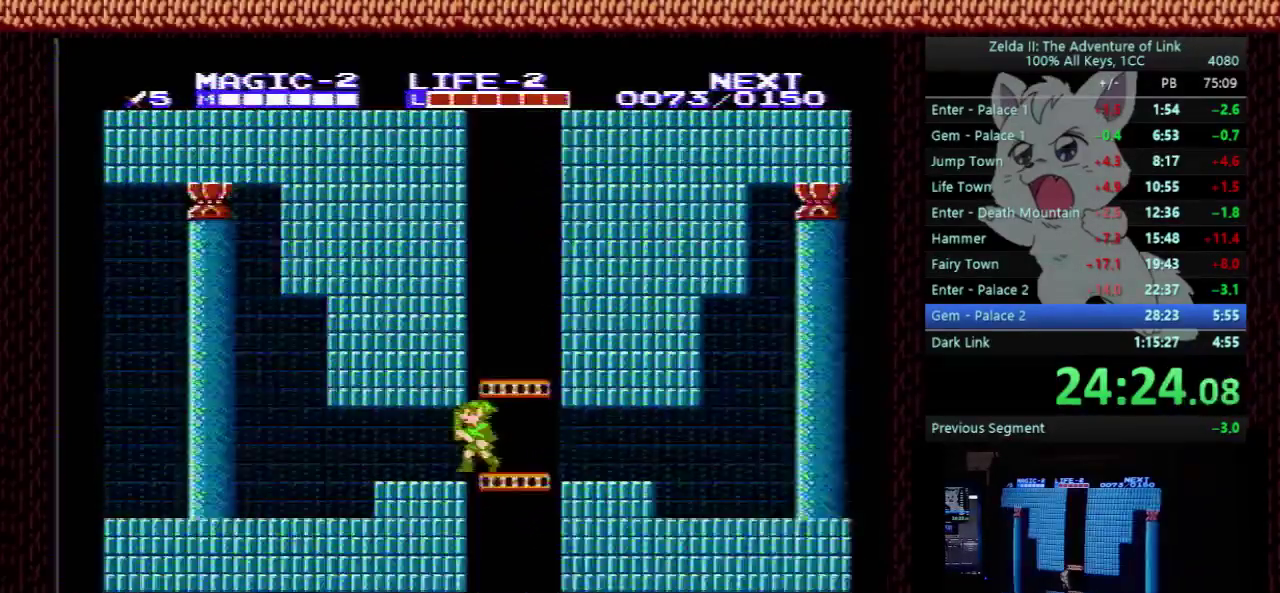
{"buttons": ["DPAD_LEFT"], "events": []}
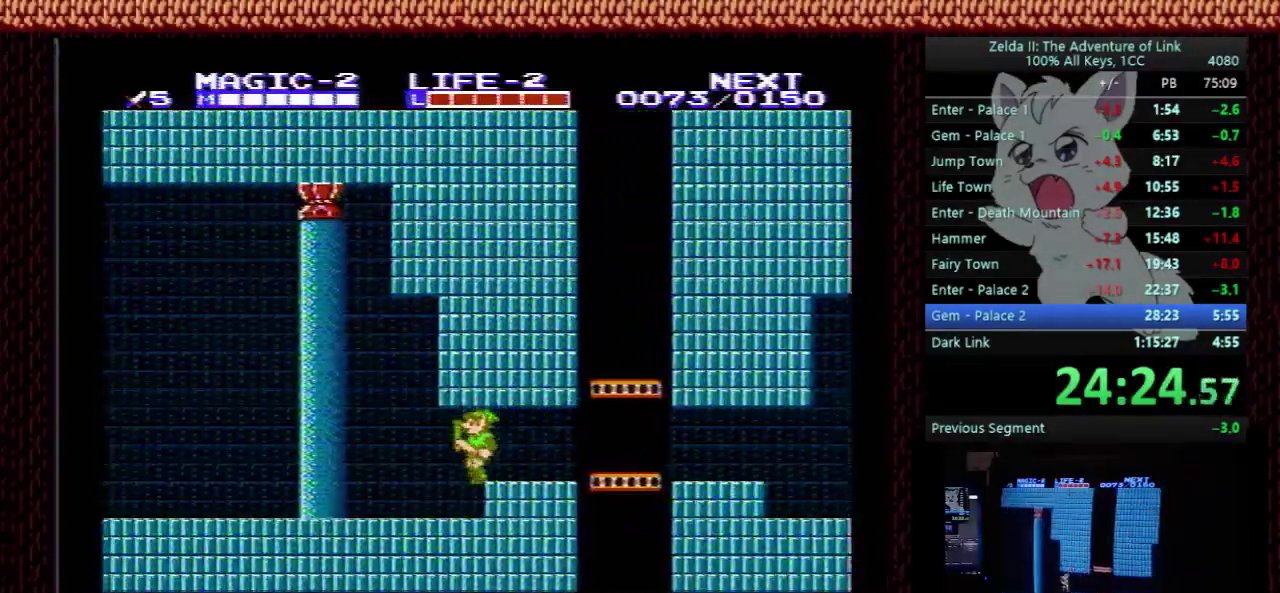
{"buttons": ["DPAD_LEFT"], "events": []}
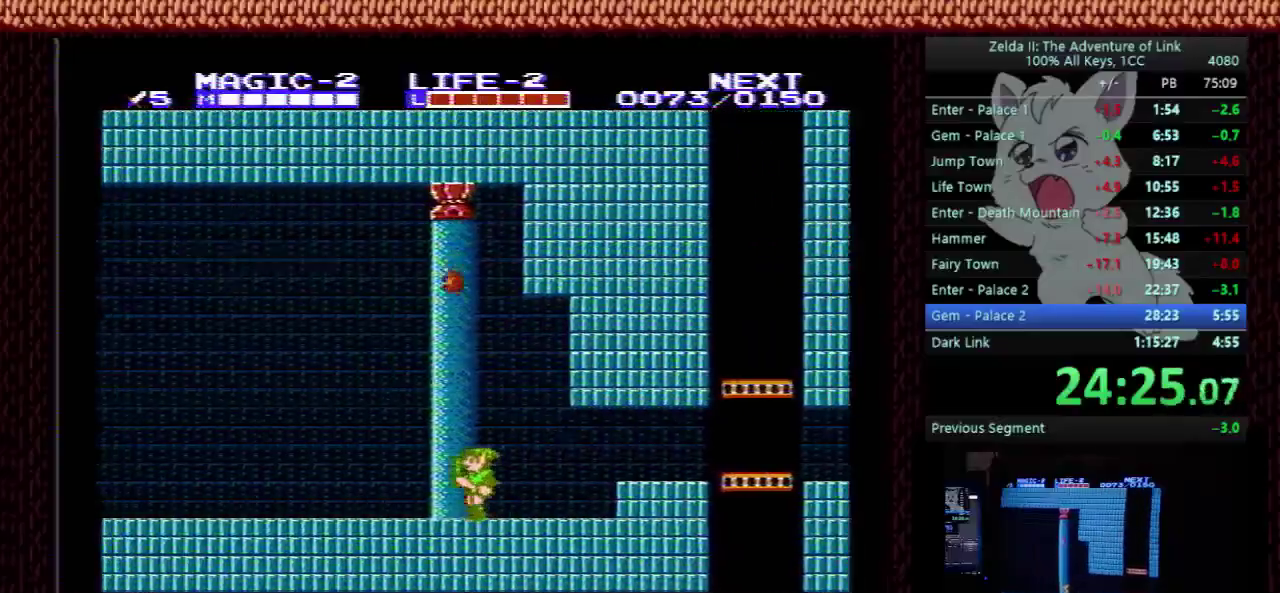
{"buttons": ["A", "DPAD_LEFT"], "events": [[500, "A", "down"]]}
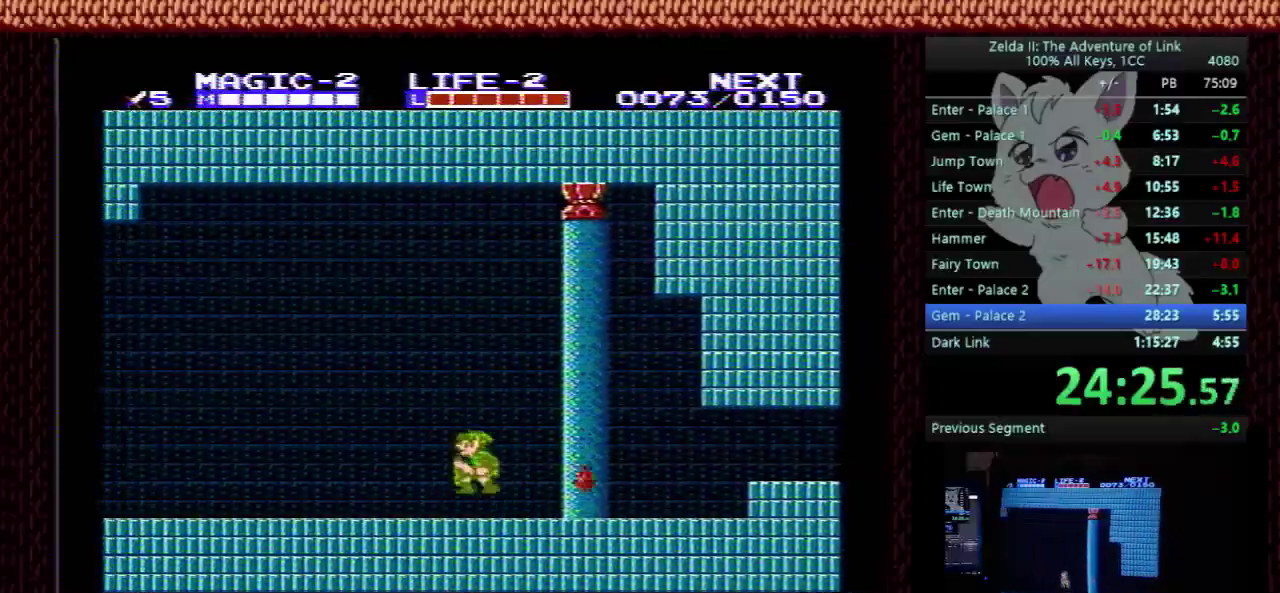
{"buttons": ["DPAD_LEFT"], "events": [[100, "A", "up"], [333, "B", "down"], [433, "B", "up"]]}
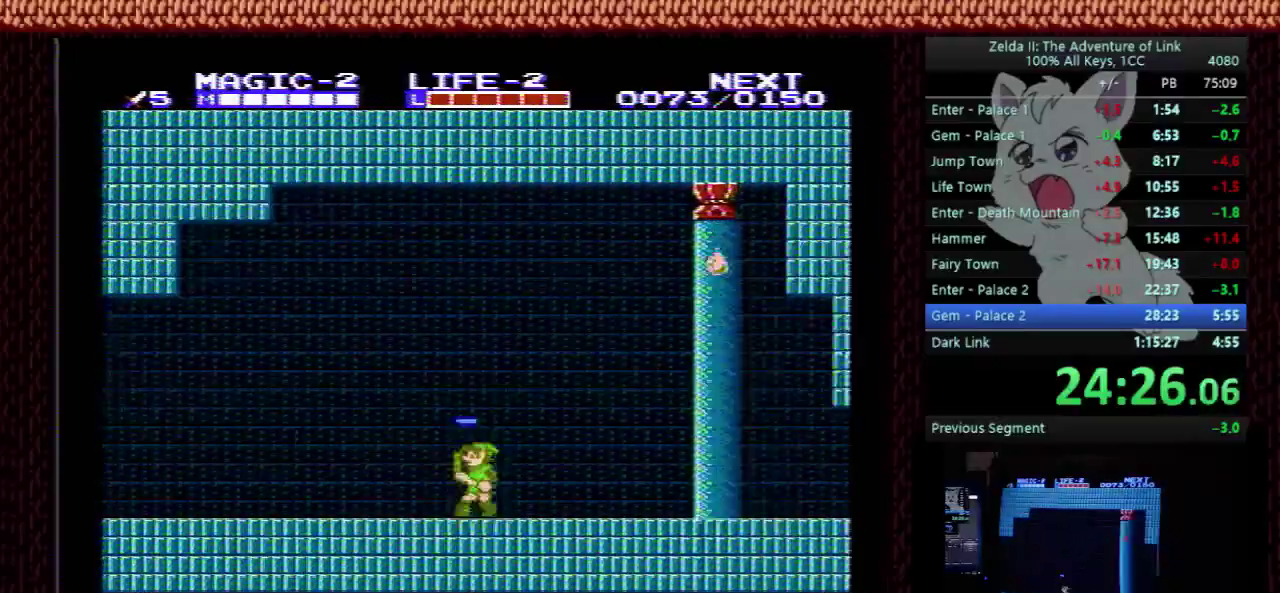
{"buttons": ["A"], "events": [[300, "A", "down"], [333, "DPAD_LEFT", "up"]]}
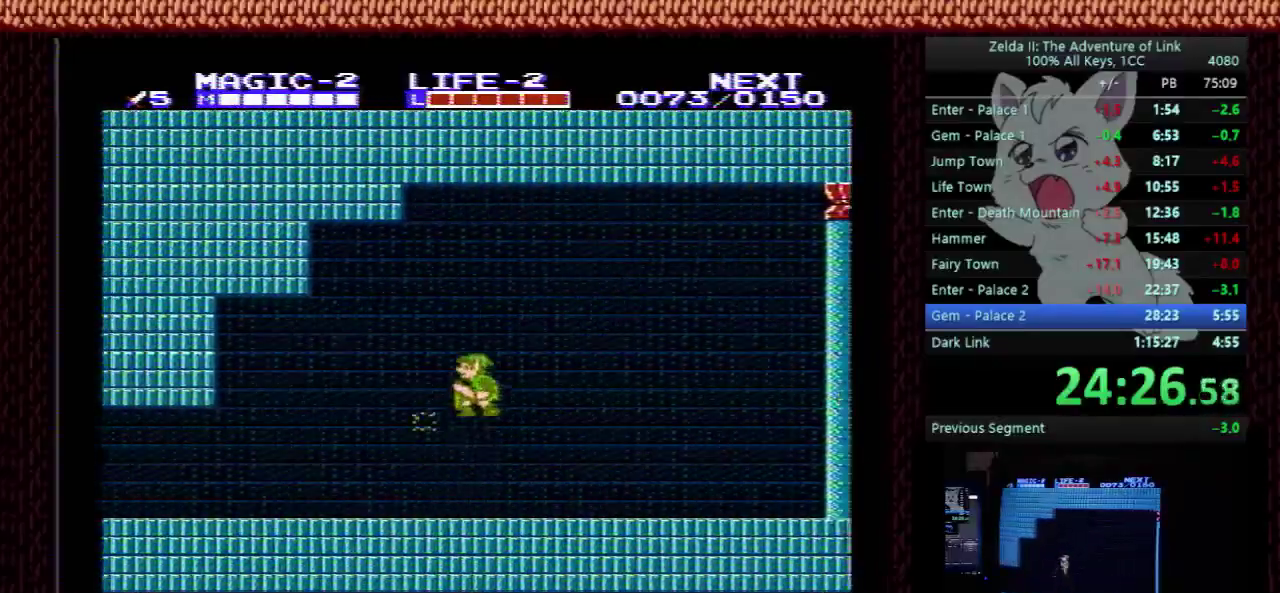
{"buttons": ["DPAD_LEFT"], "events": [[33, "DPAD_LEFT", "down"], [167, "B", "down"], [200, "A", "up"], [333, "B", "up"]]}
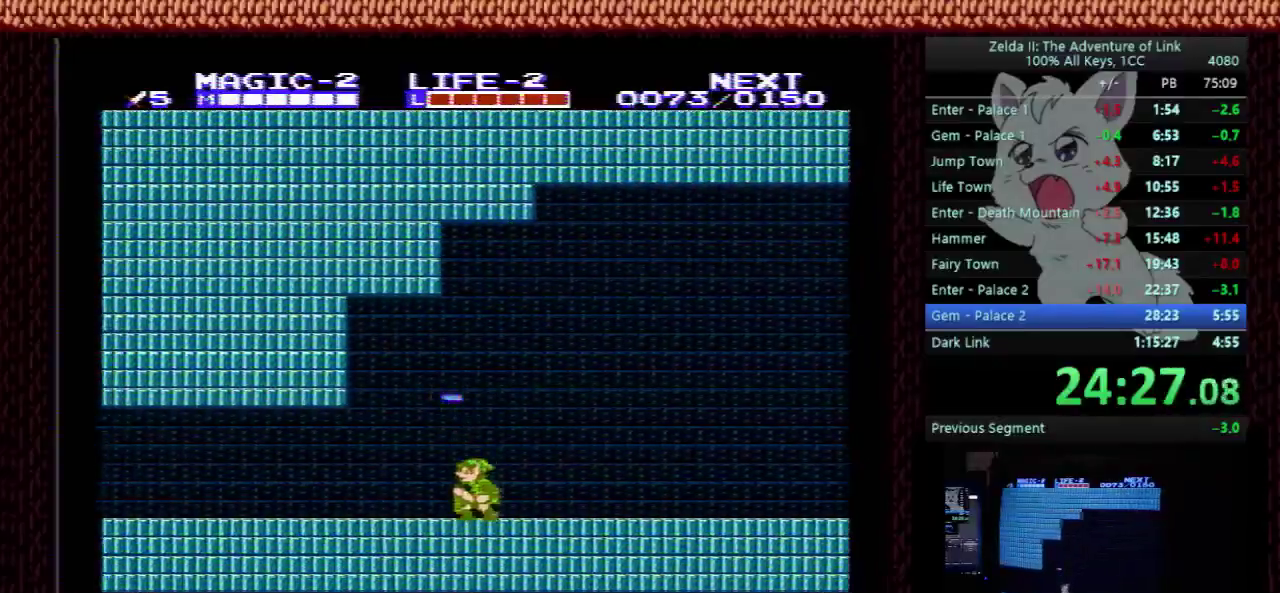
{"buttons": ["DPAD_LEFT"], "events": []}
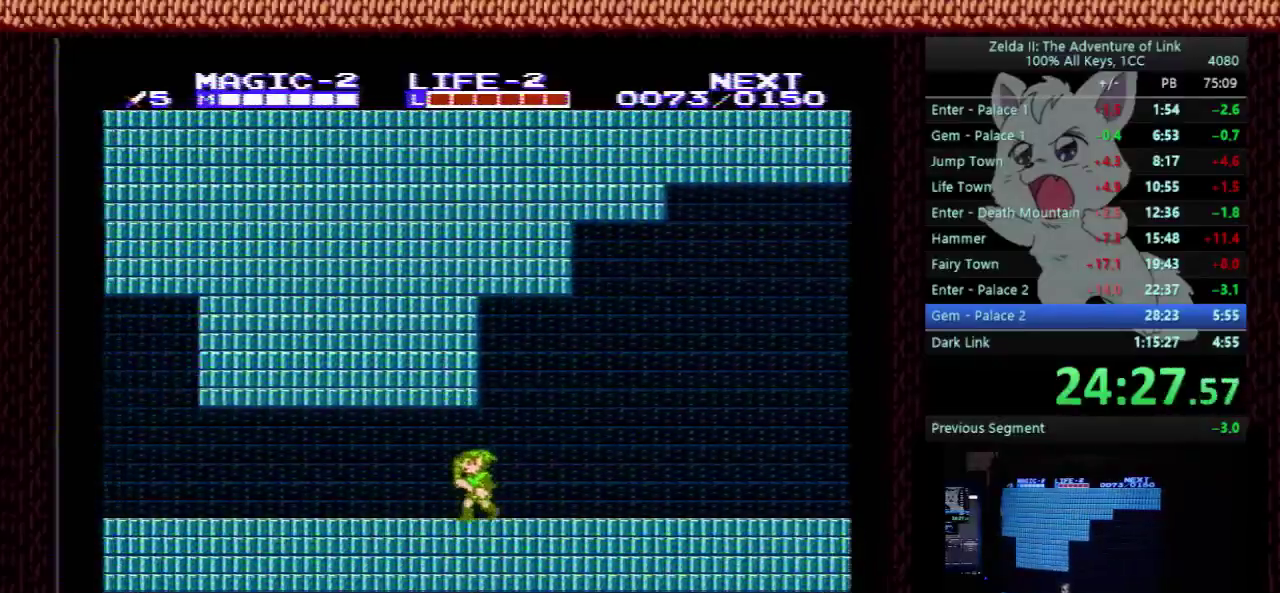
{"buttons": ["DPAD_LEFT"], "events": []}
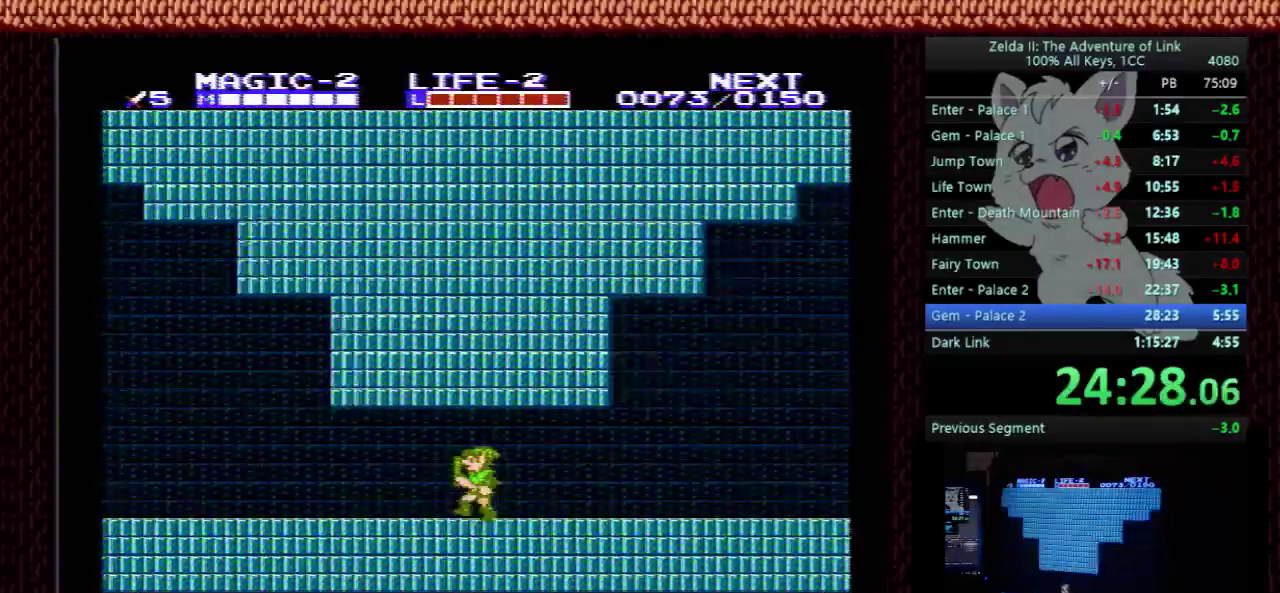
{"buttons": ["DPAD_LEFT"], "events": []}
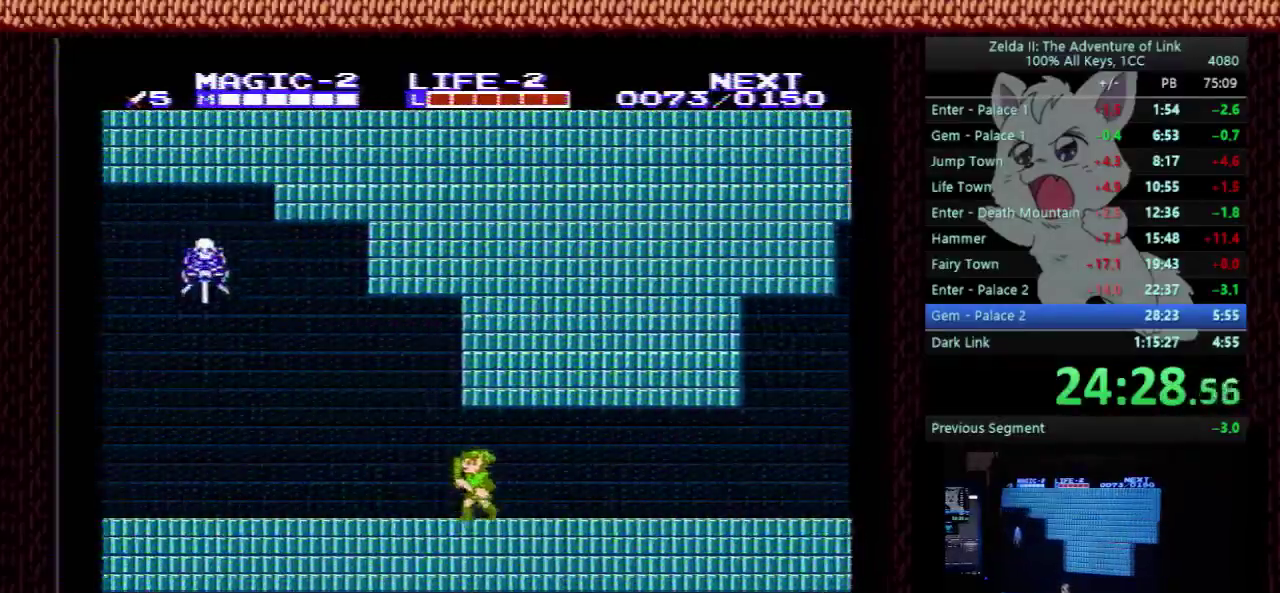
{"buttons": ["A", "DPAD_DOWN"], "events": [[433, "A", "down"], [467, "DPAD_DOWN", "down"], [467, "DPAD_LEFT", "up"]]}
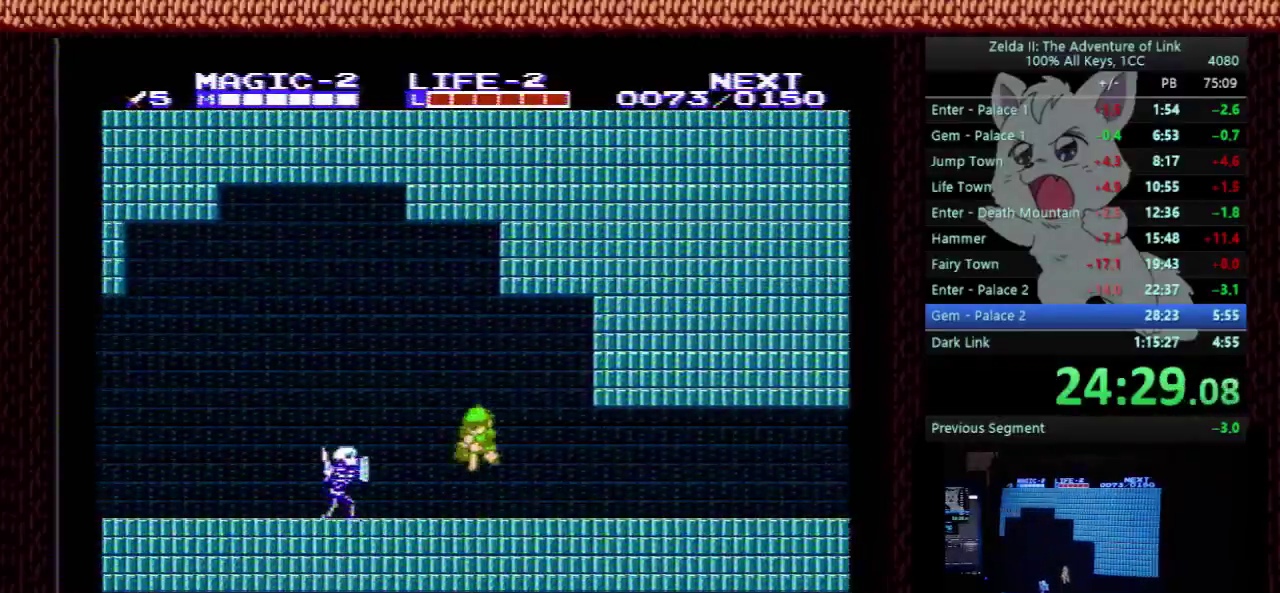
{"buttons": ["A", "DPAD_DOWN"], "events": []}
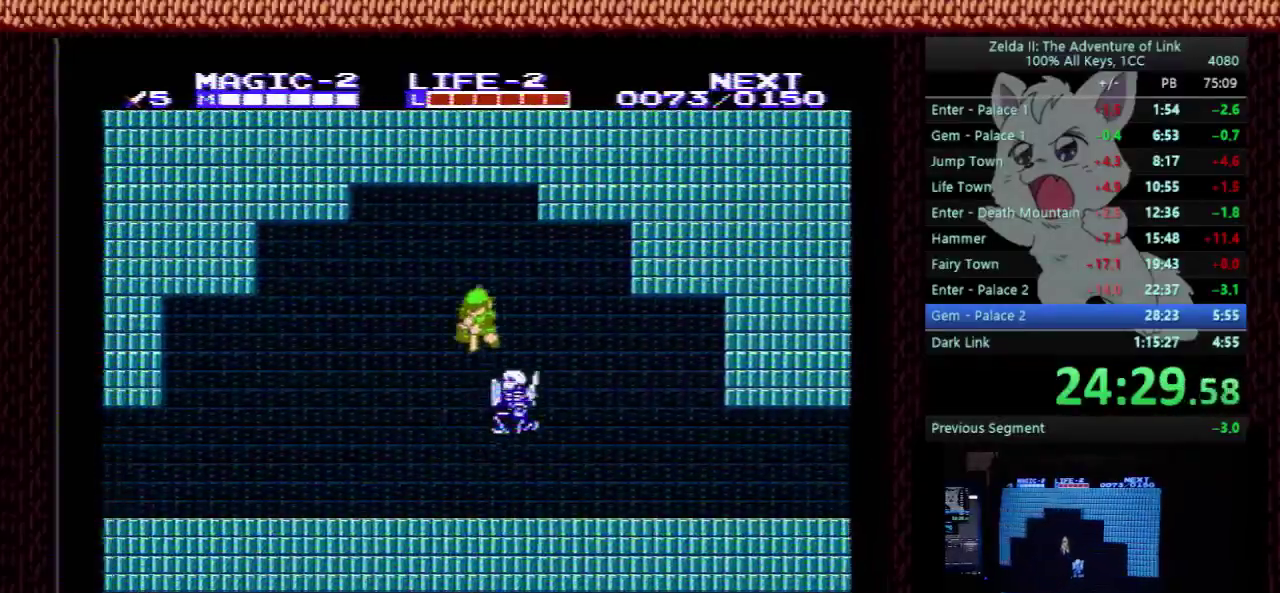
{"buttons": ["DPAD_LEFT"], "events": [[133, "DPAD_LEFT", "down"], [200, "DPAD_DOWN", "up"], [233, "B", "down"], [367, "A", "up"], [400, "B", "up"]]}
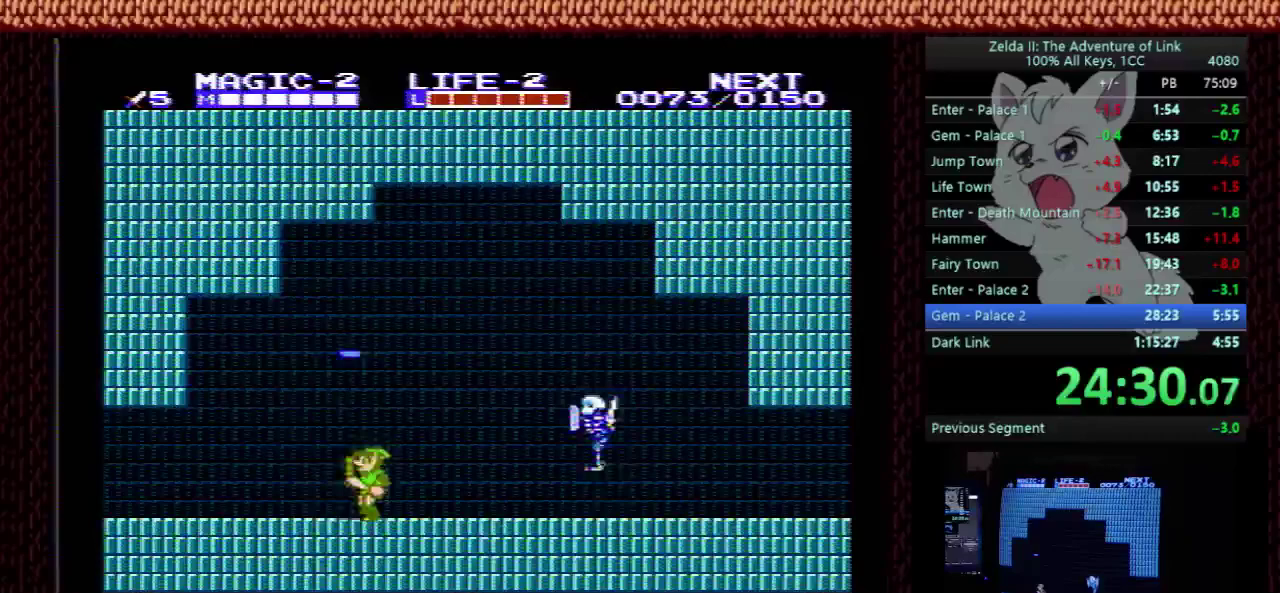
{"buttons": ["DPAD_LEFT"], "events": []}
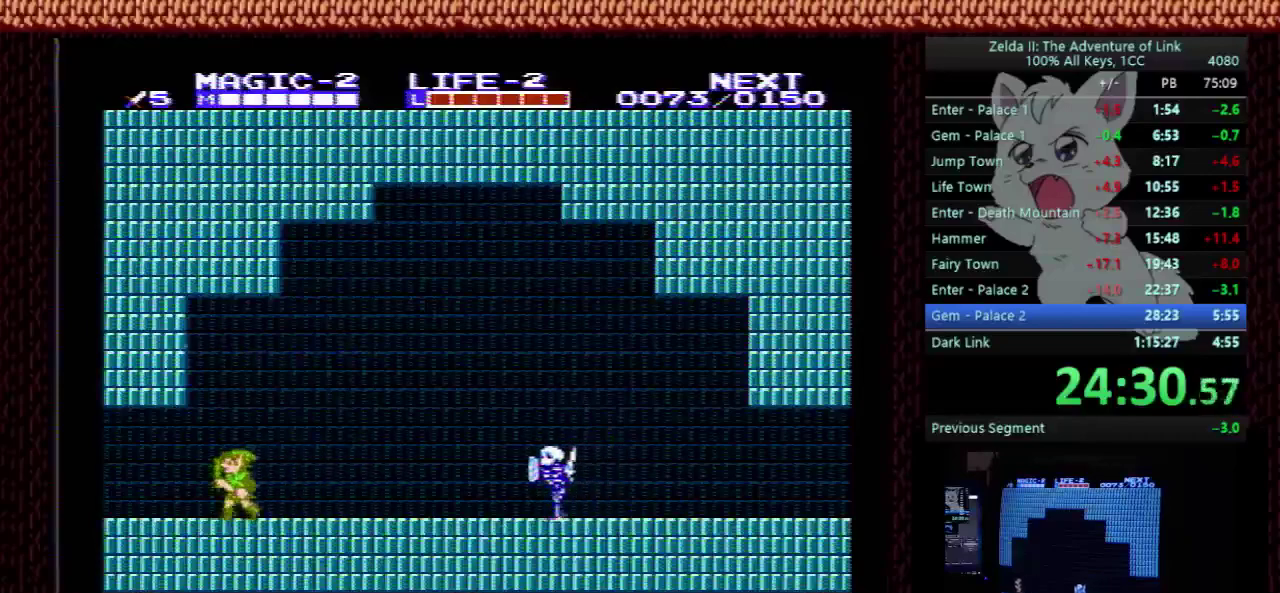
{"buttons": ["DPAD_LEFT"], "events": []}
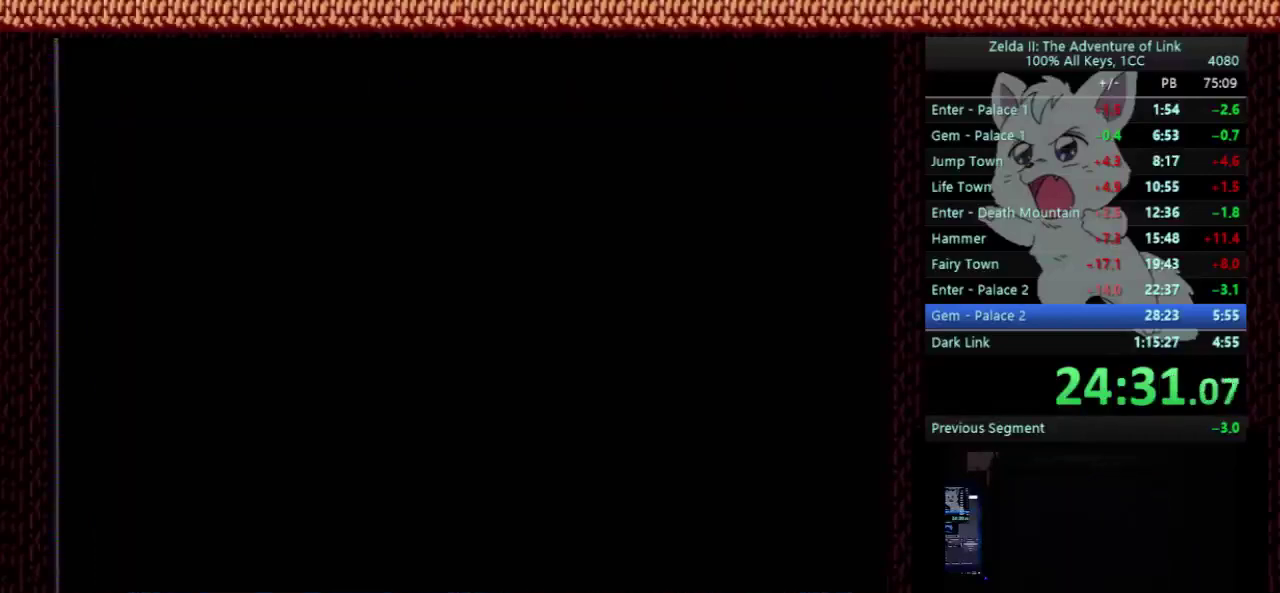
{"buttons": ["DPAD_LEFT"], "events": []}
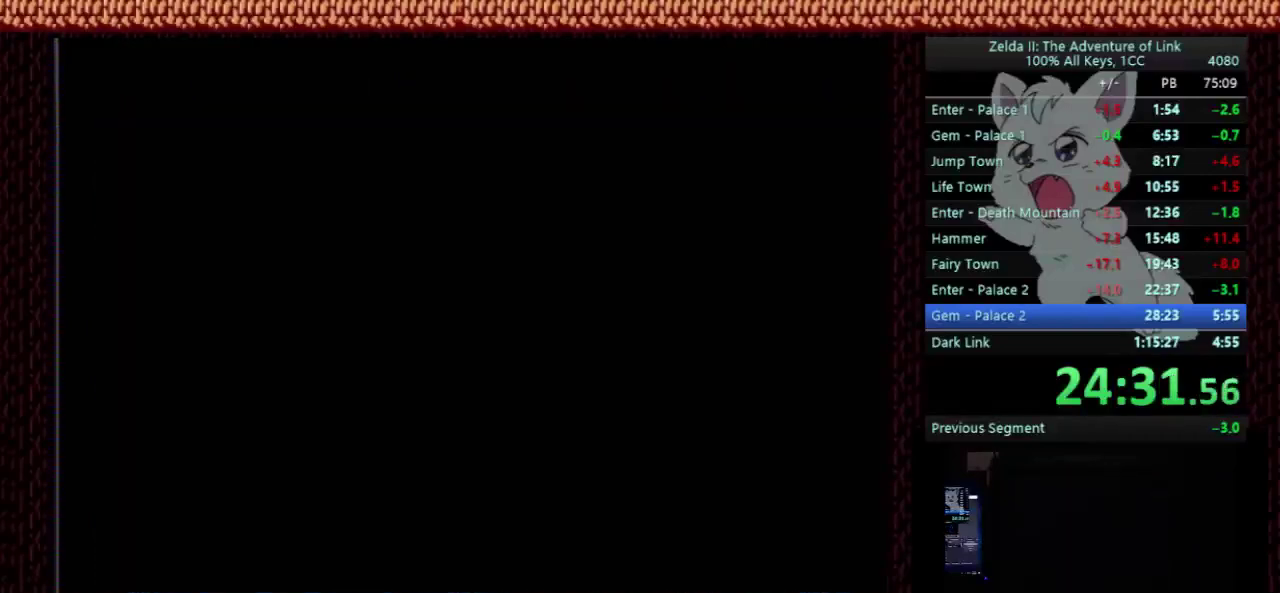
{"buttons": ["DPAD_LEFT"], "events": []}
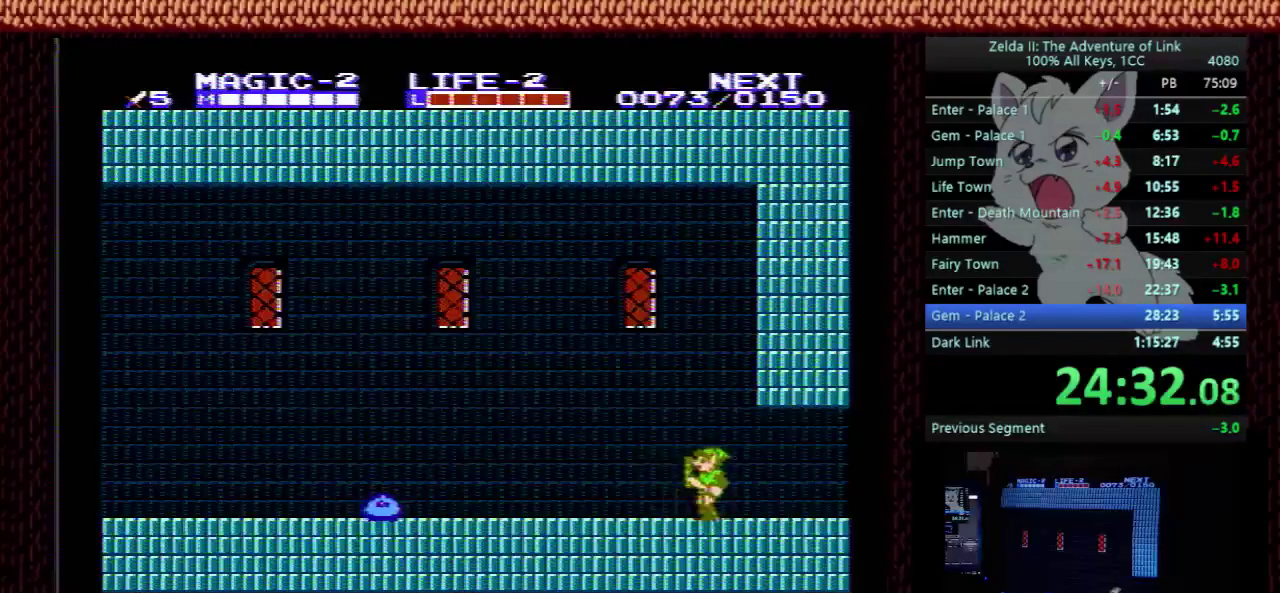
{"buttons": ["DPAD_LEFT"], "events": []}
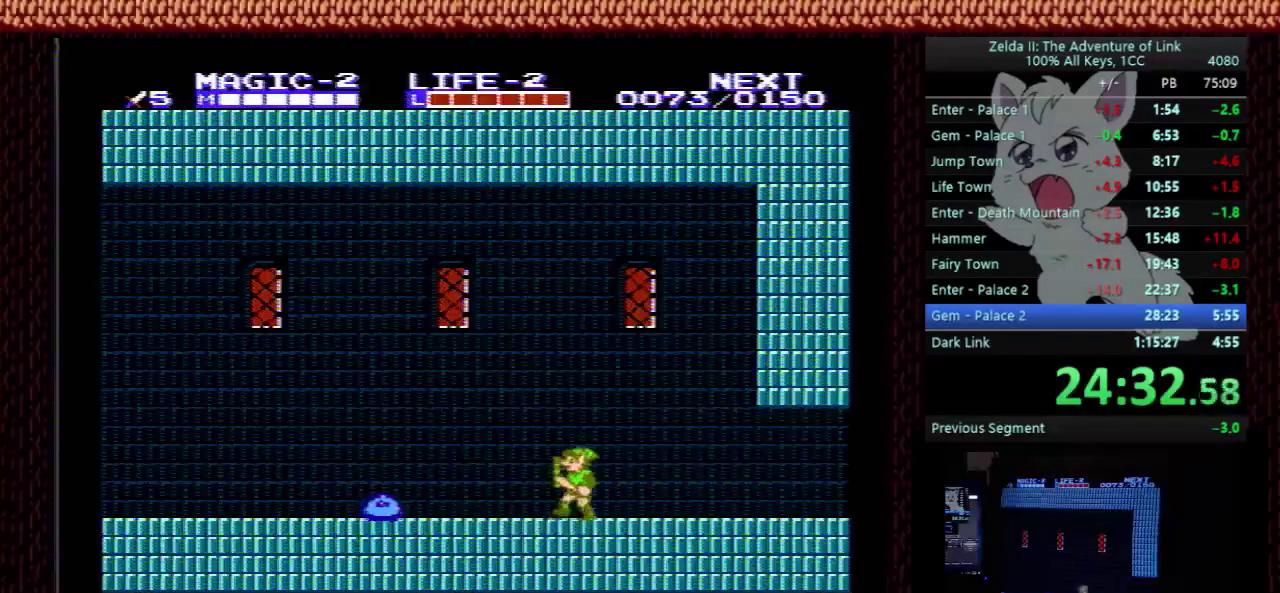
{"buttons": ["A", "DPAD_DOWN"], "events": [[200, "A", "down"], [233, "DPAD_DOWN", "down"], [267, "DPAD_LEFT", "up"]]}
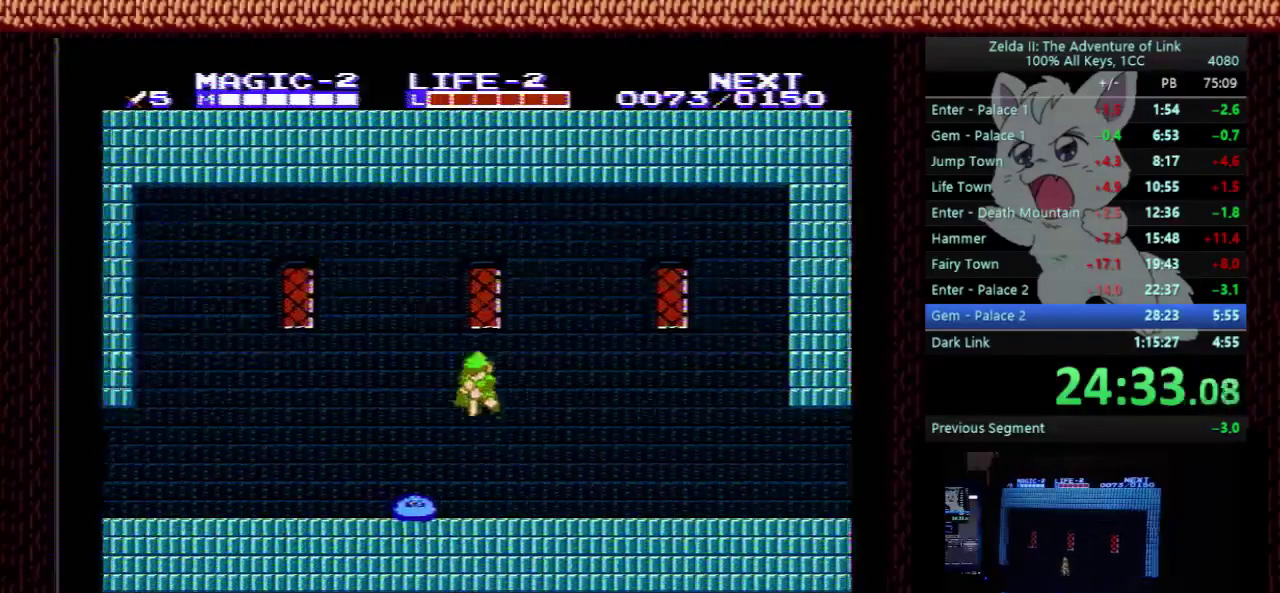
{"buttons": ["DPAD_LEFT"], "events": [[433, "DPAD_DOWN", "up"], [433, "DPAD_LEFT", "down"], [467, "A", "up"]]}
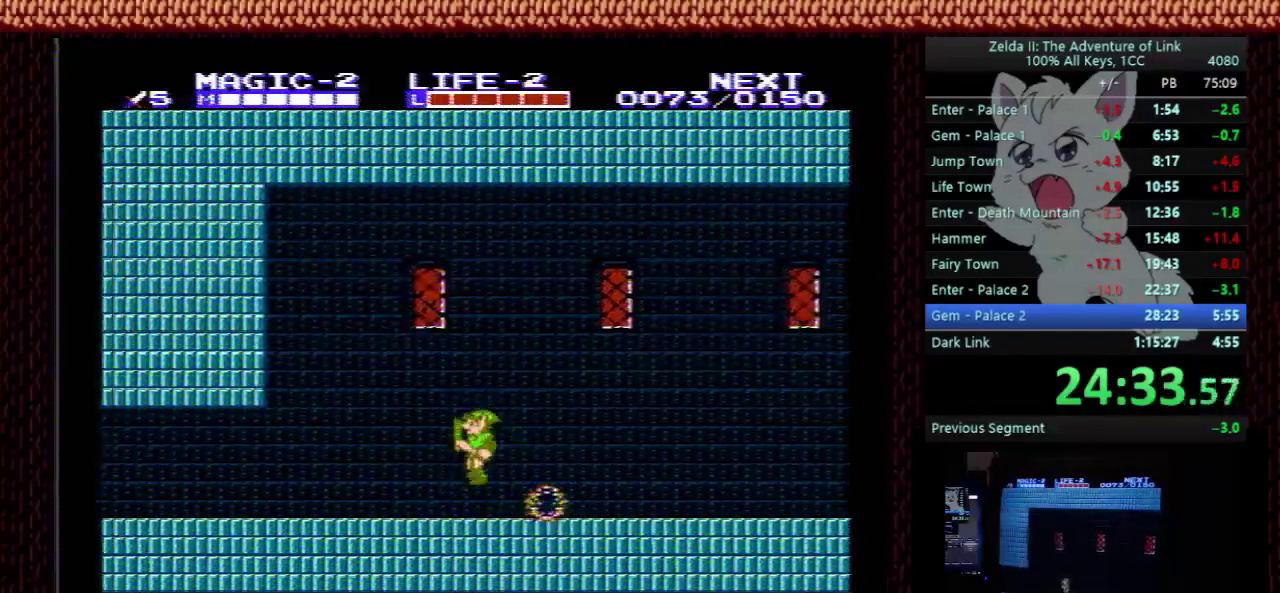
{"buttons": ["DPAD_LEFT"], "events": []}
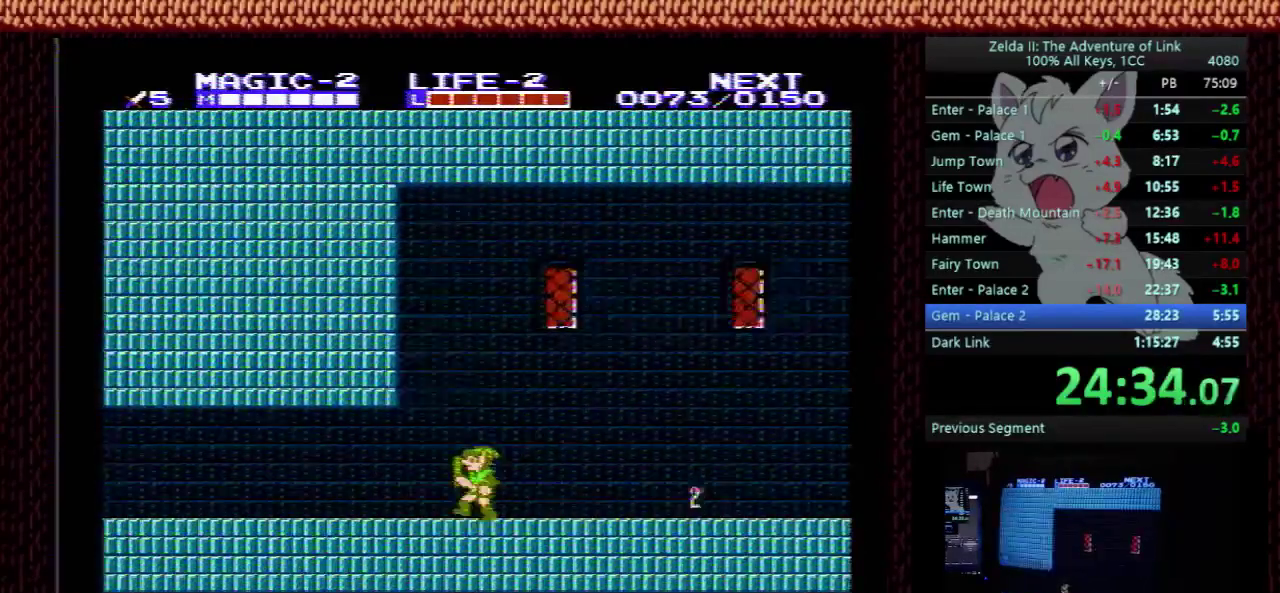
{"buttons": ["DPAD_LEFT"], "events": []}
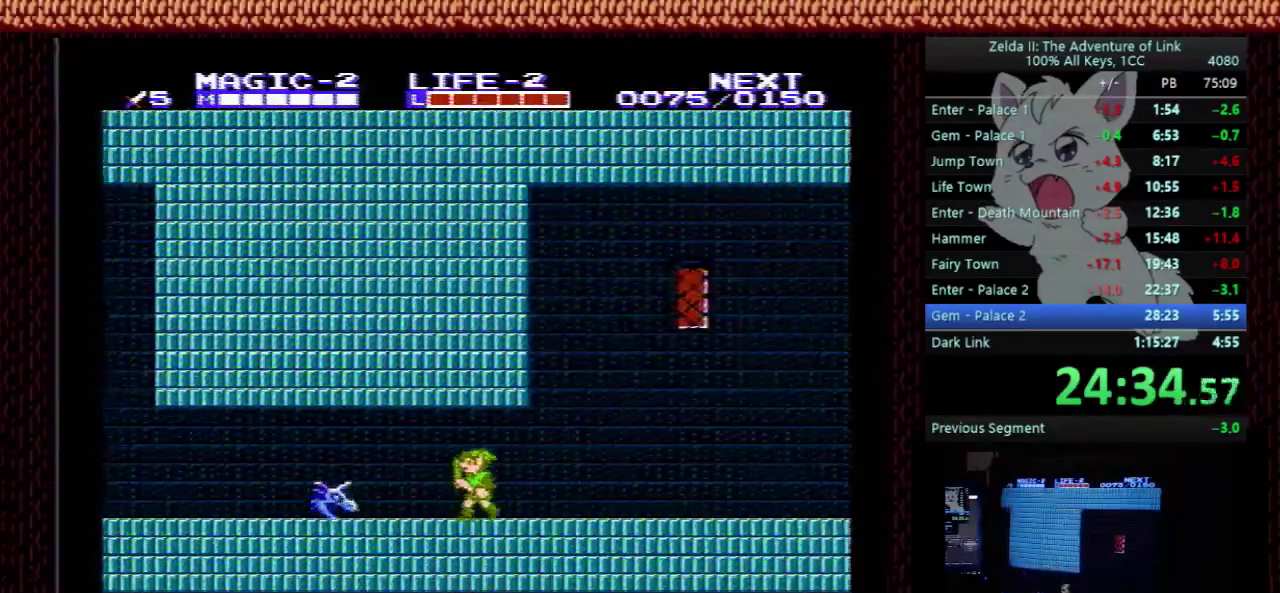
{"buttons": ["DPAD_LEFT"], "events": []}
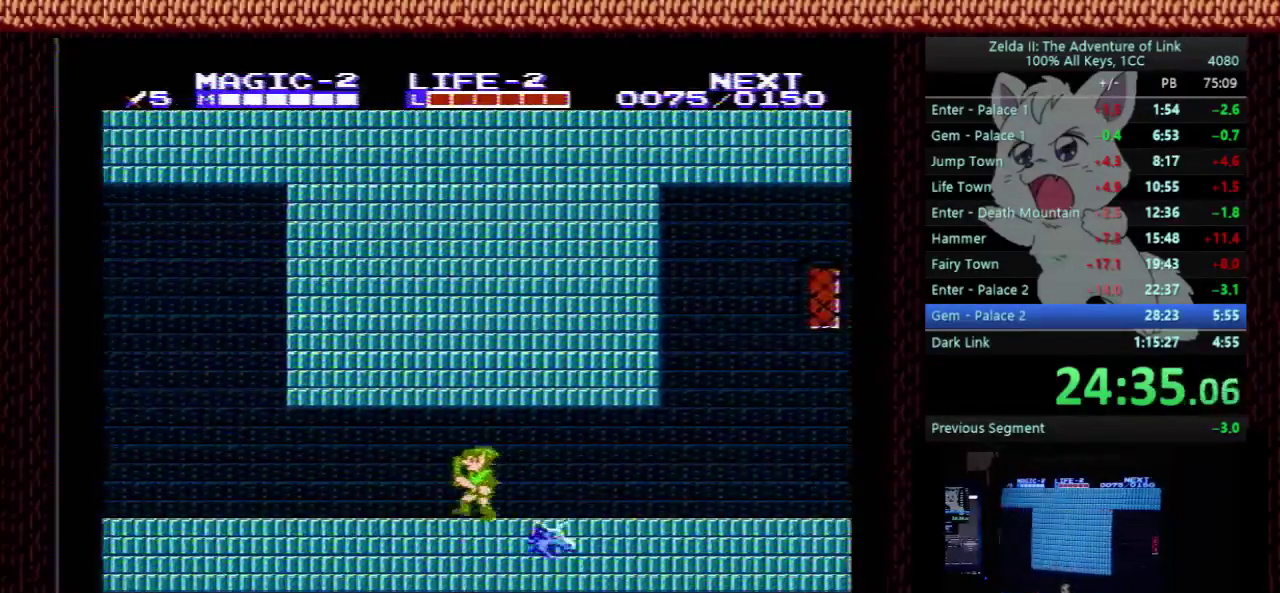
{"buttons": ["DPAD_LEFT"], "events": []}
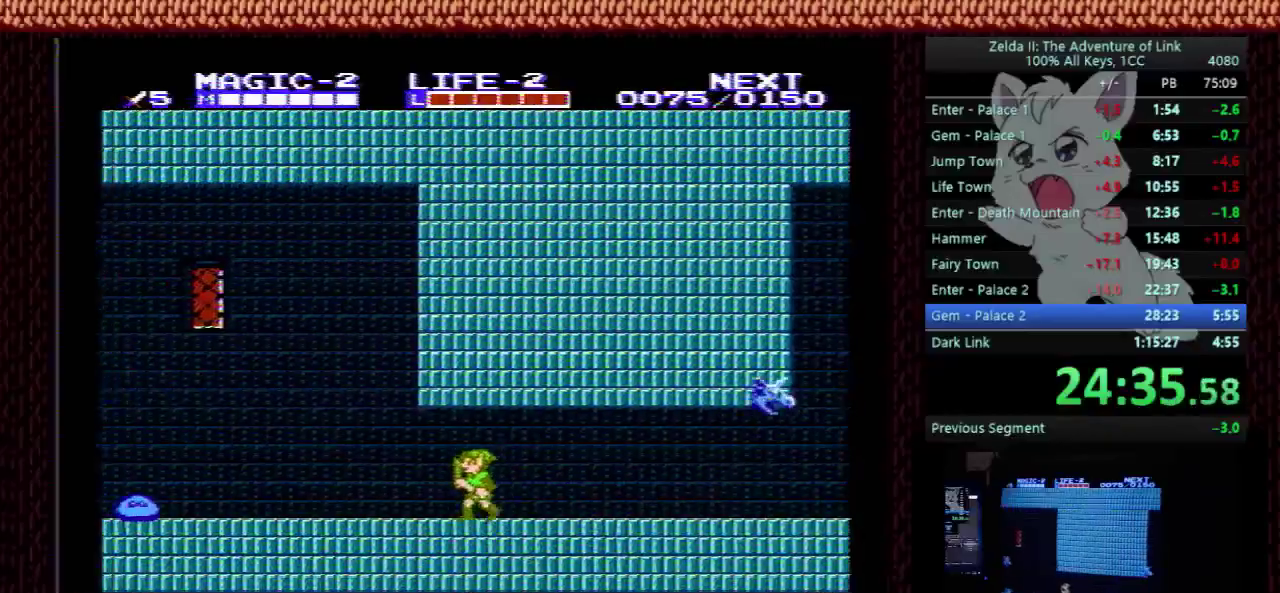
{"buttons": ["DPAD_LEFT"], "events": []}
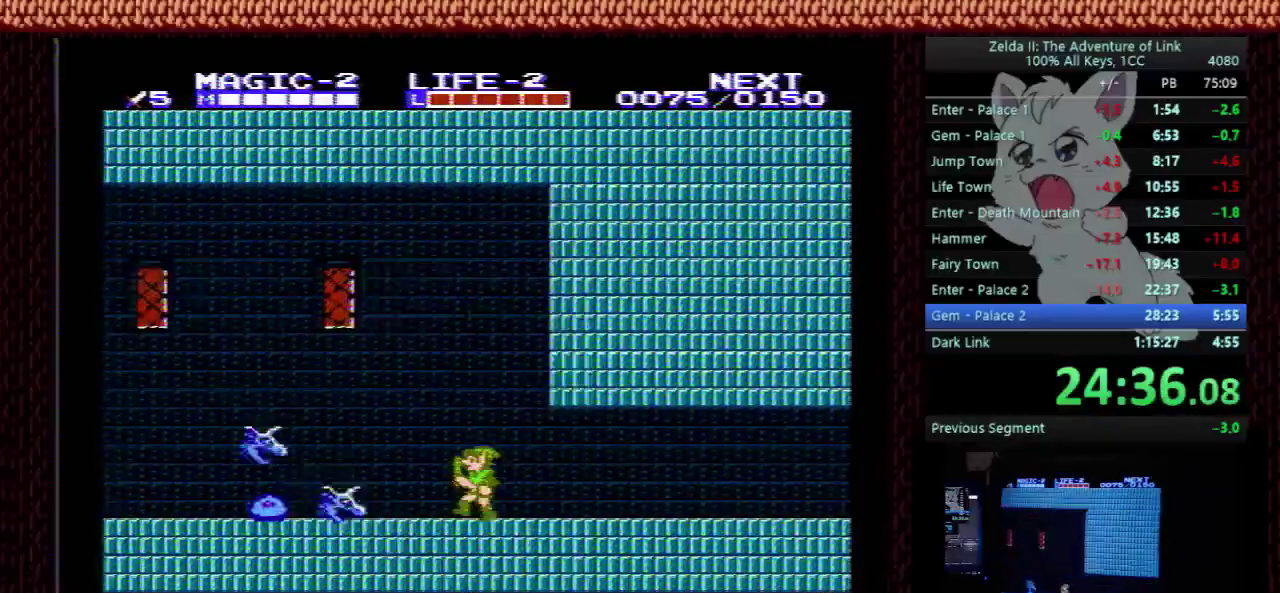
{"buttons": ["DPAD_DOWN"], "events": [[167, "A", "down"], [200, "DPAD_DOWN", "down"], [233, "DPAD_LEFT", "up"], [300, "A", "up"]]}
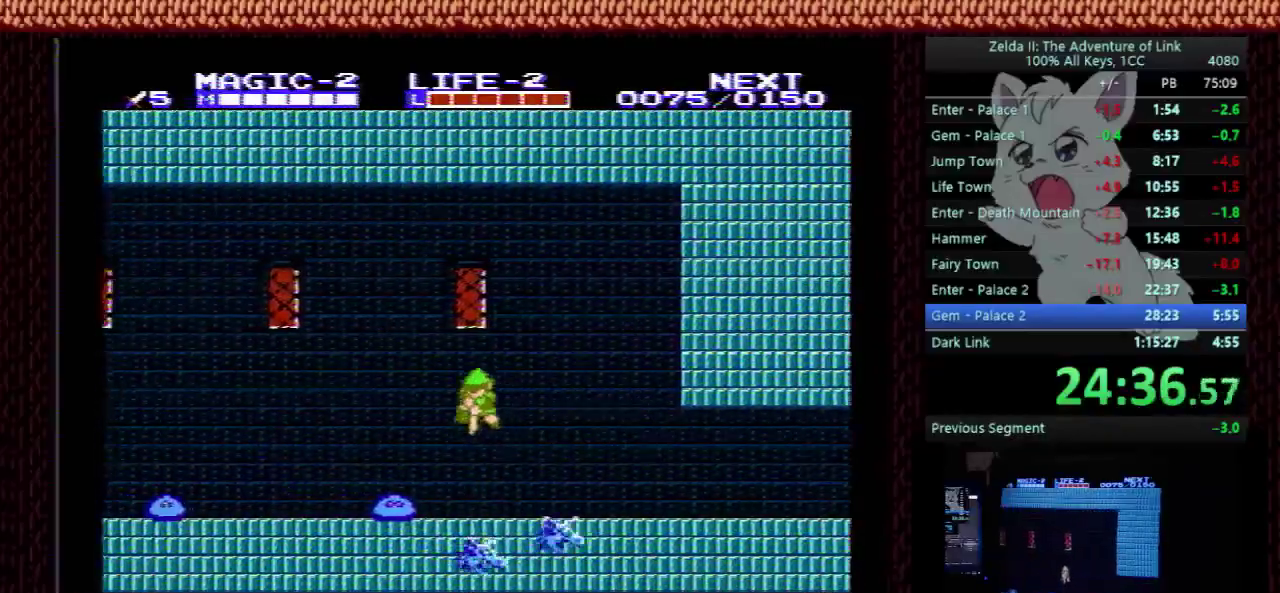
{"buttons": ["DPAD_LEFT"], "events": [[167, "B", "down"], [300, "B", "up"], [300, "DPAD_LEFT", "down"], [333, "DPAD_DOWN", "up"]]}